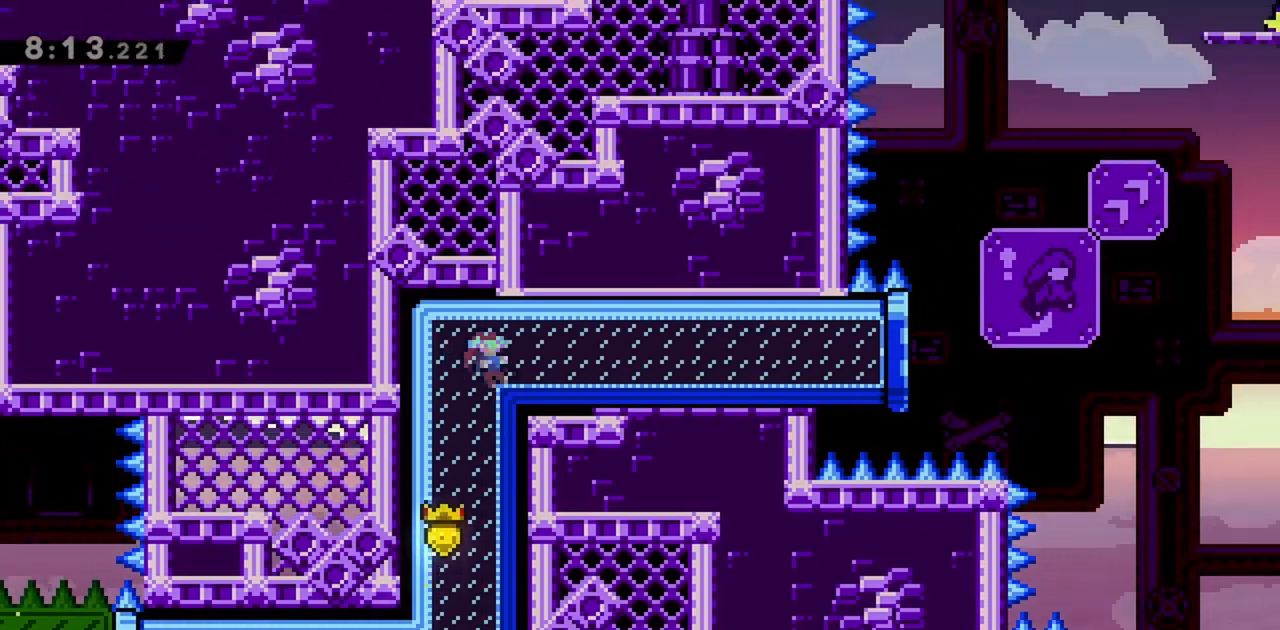
Gameplay with keyboard; each line is a JSON object with the keys held at the frame after it. "events" lists presses ("down") and releases ("up") of "dash", "demo", "down", "grab", "jump", "jump2", "left", "right" and "up" between this image and that frame as [ms after this image, input, new state], when the widget could be followed in between. No other keys are recorded. Mouse input is not recorded. Key names are as the overlay labels them; some are game actions (e.g. jump) rather than physical keys.
{"keys": ["right"], "events": [[183, "right", "down"]]}
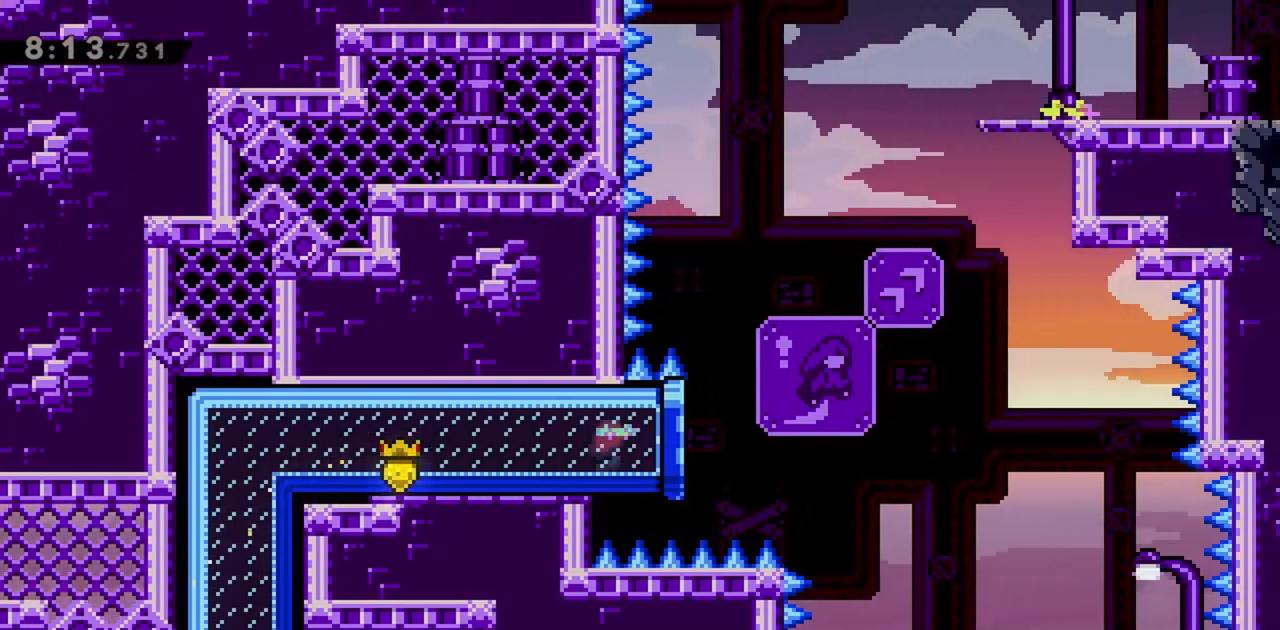
{"keys": ["jump", "right"], "events": [[183, "jump", "down"]]}
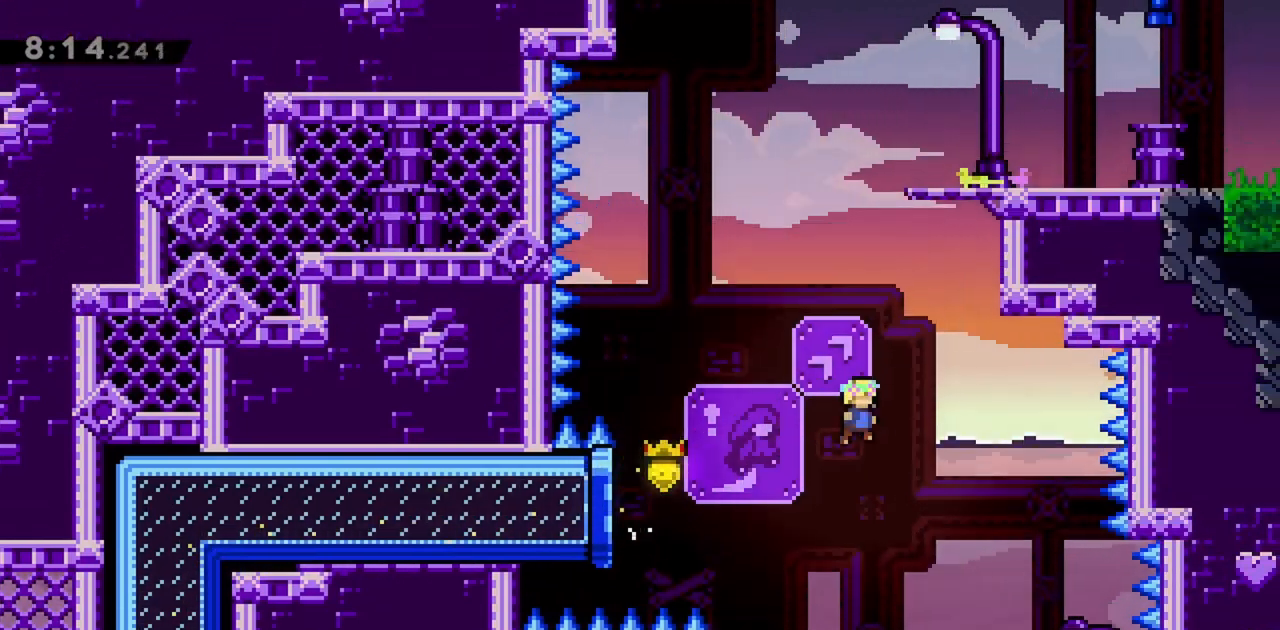
{"keys": ["grab", "jump", "right"], "events": [[117, "right", "up"], [117, "up", "down"], [150, "dash", "down"], [350, "right", "down"], [383, "dash", "up"], [383, "grab", "down"], [383, "up", "up"]]}
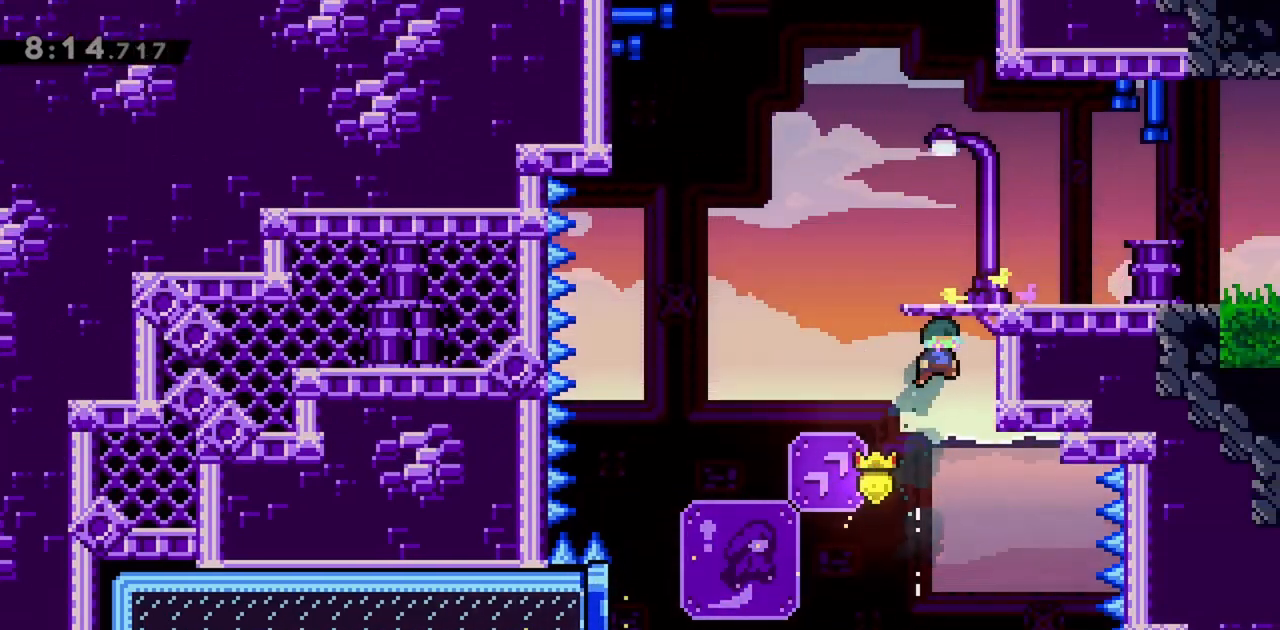
{"keys": ["grab", "right"], "events": [[33, "jump", "up"], [117, "jump", "down"], [350, "jump", "up"]]}
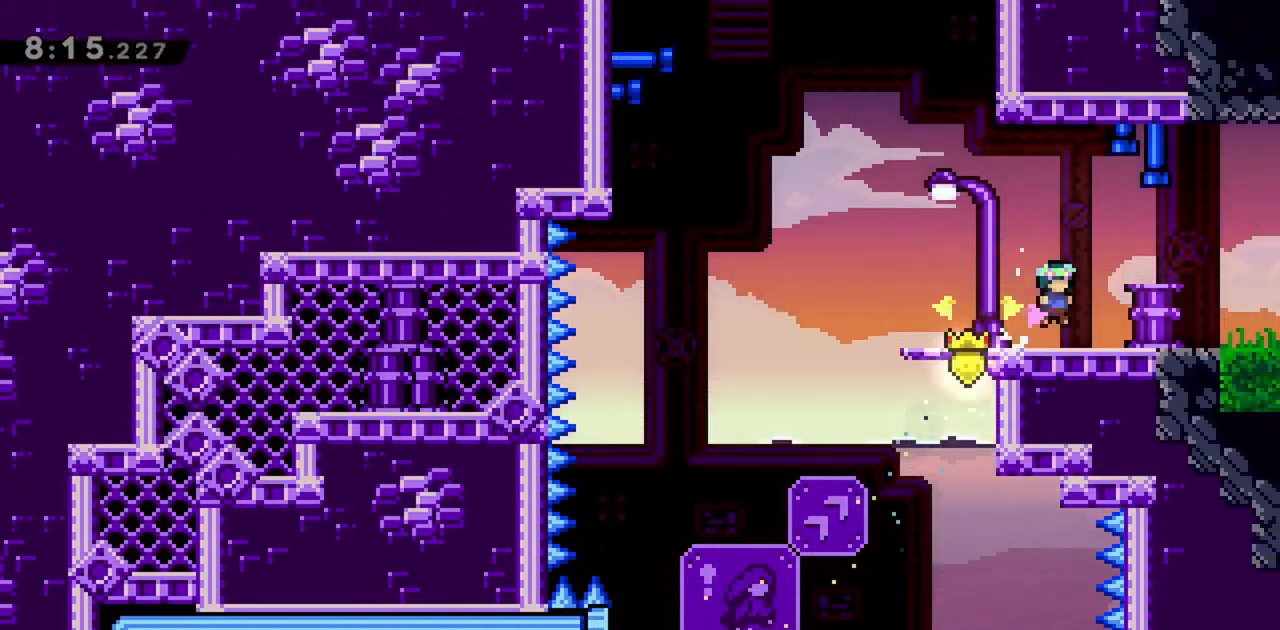
{"keys": ["grab"], "events": [[83, "demo", "down"], [133, "jump", "down"], [183, "demo", "up"], [183, "jump", "up"], [367, "right", "up"]]}
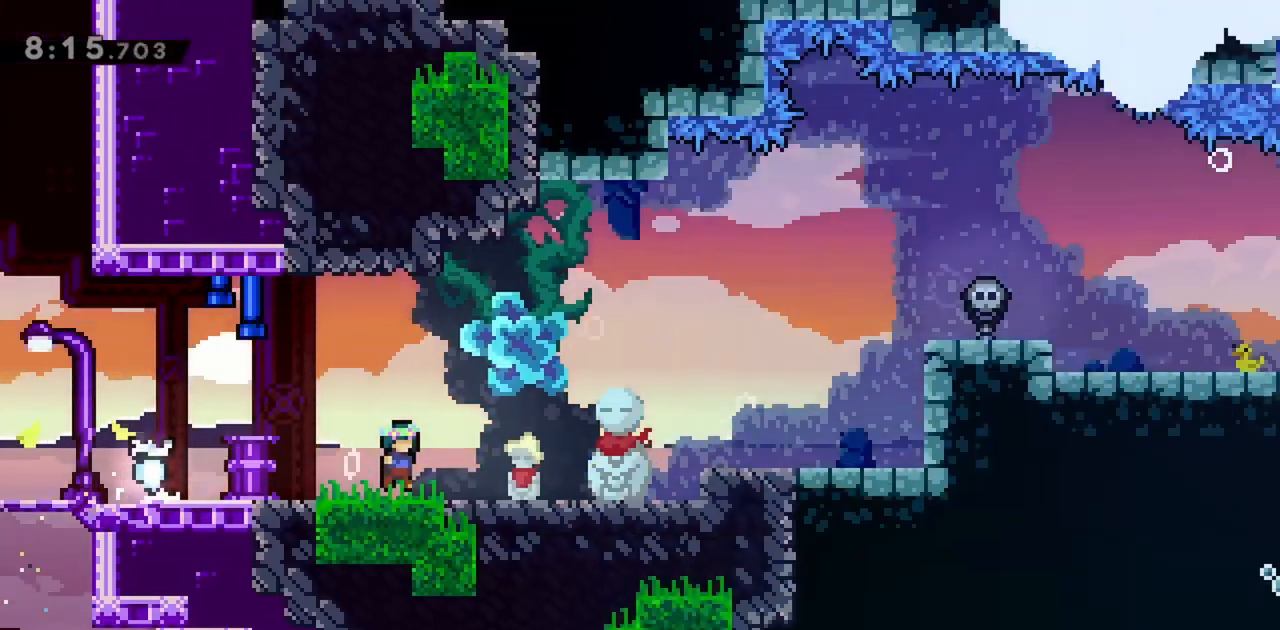
{"keys": ["grab", "jump", "right"], "events": [[317, "right", "down"], [467, "jump", "down"]]}
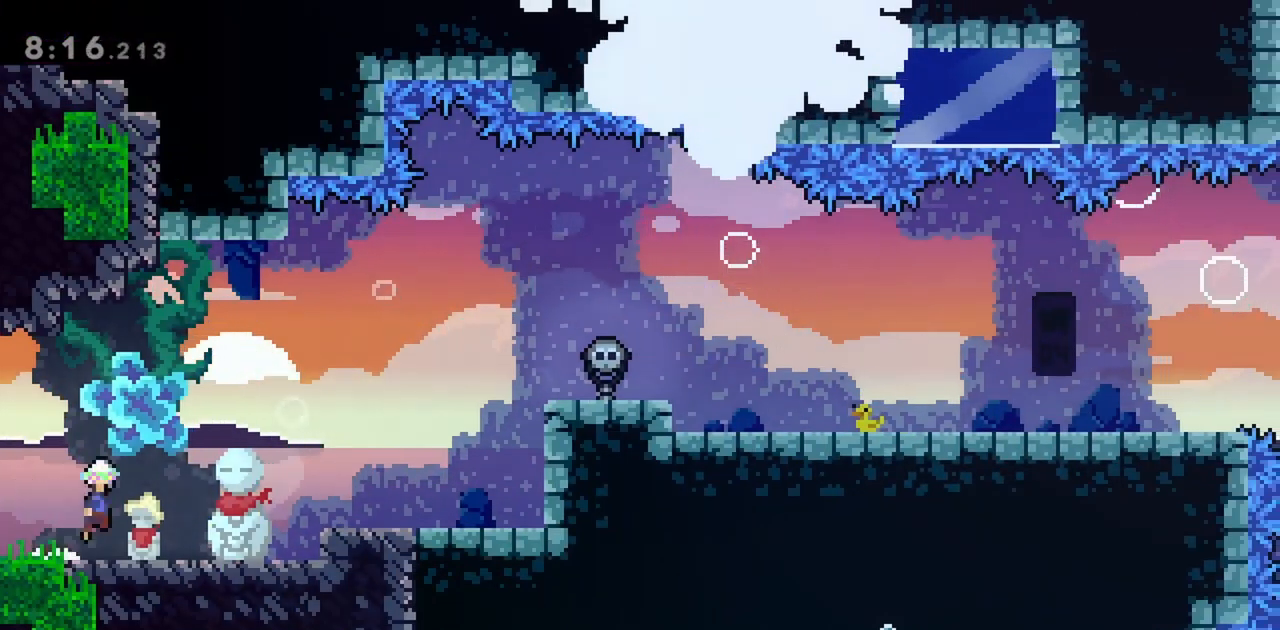
{"keys": ["grab", "jump", "right"], "events": [[100, "jump", "up"], [333, "jump", "down"]]}
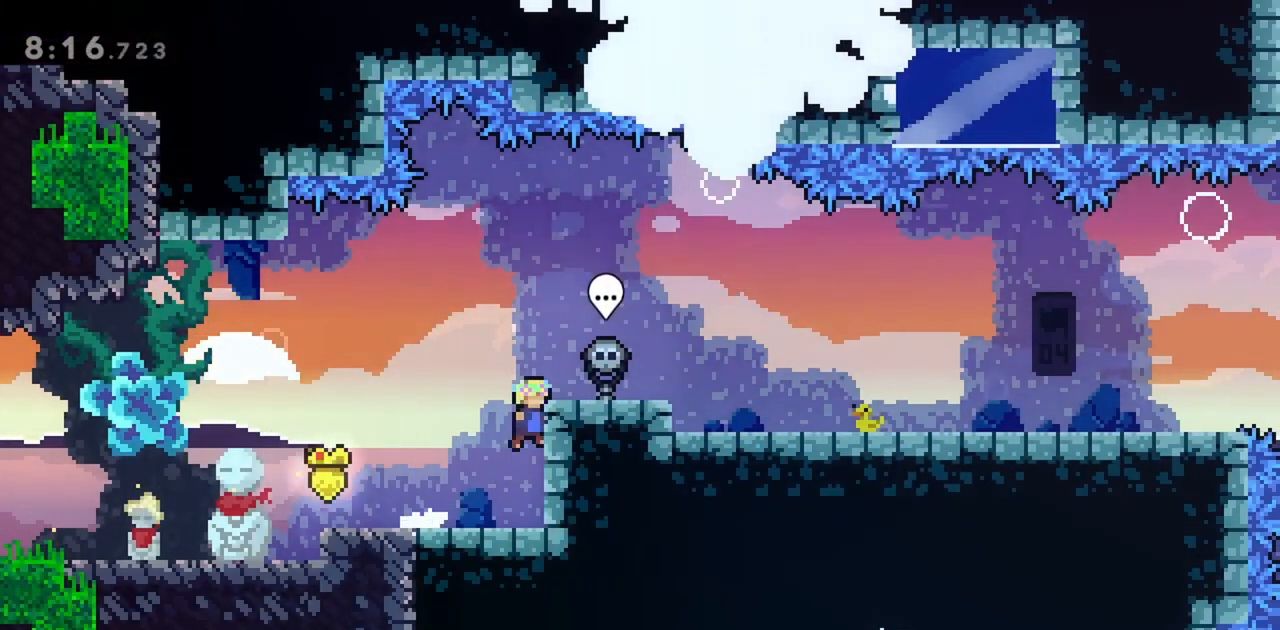
{"keys": ["grab", "right"], "events": [[17, "jump", "up"], [67, "jump", "down"], [250, "jump", "up"]]}
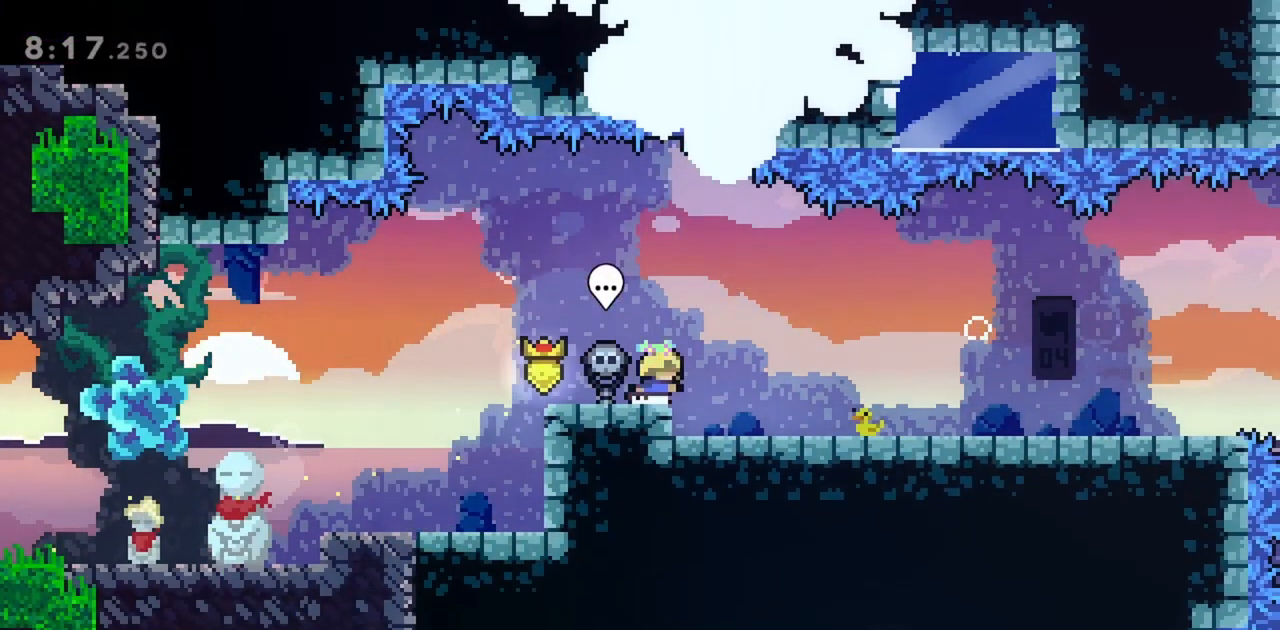
{"keys": ["right"], "events": [[450, "grab", "up"]]}
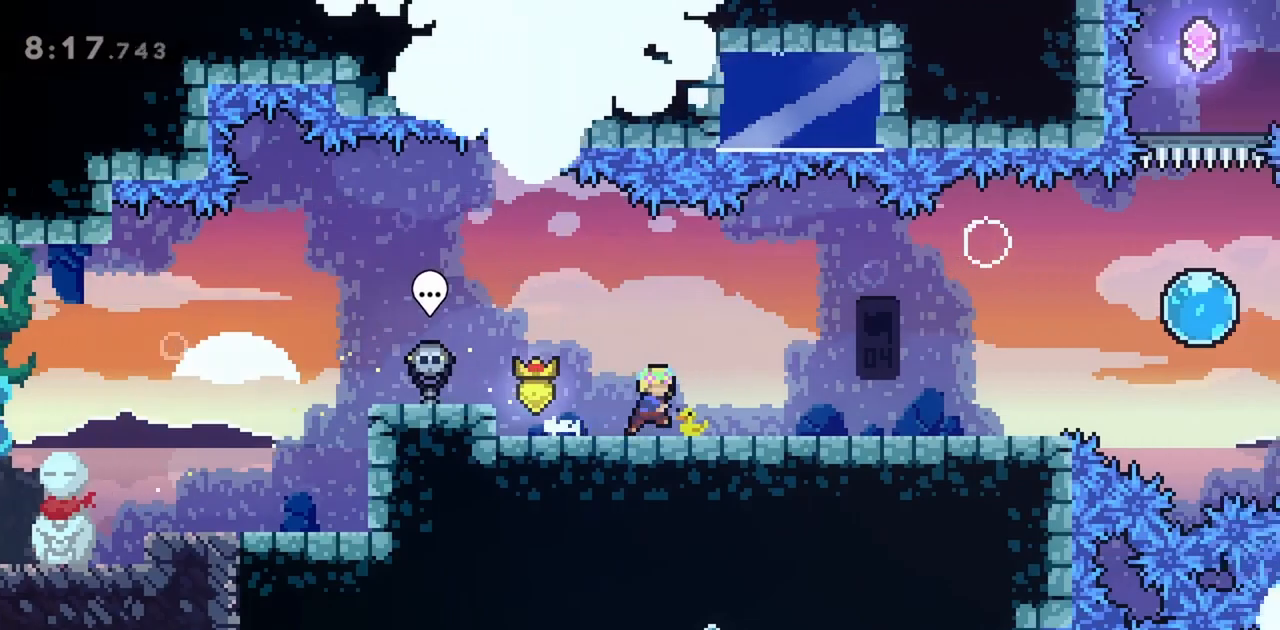
{"keys": ["right"], "events": []}
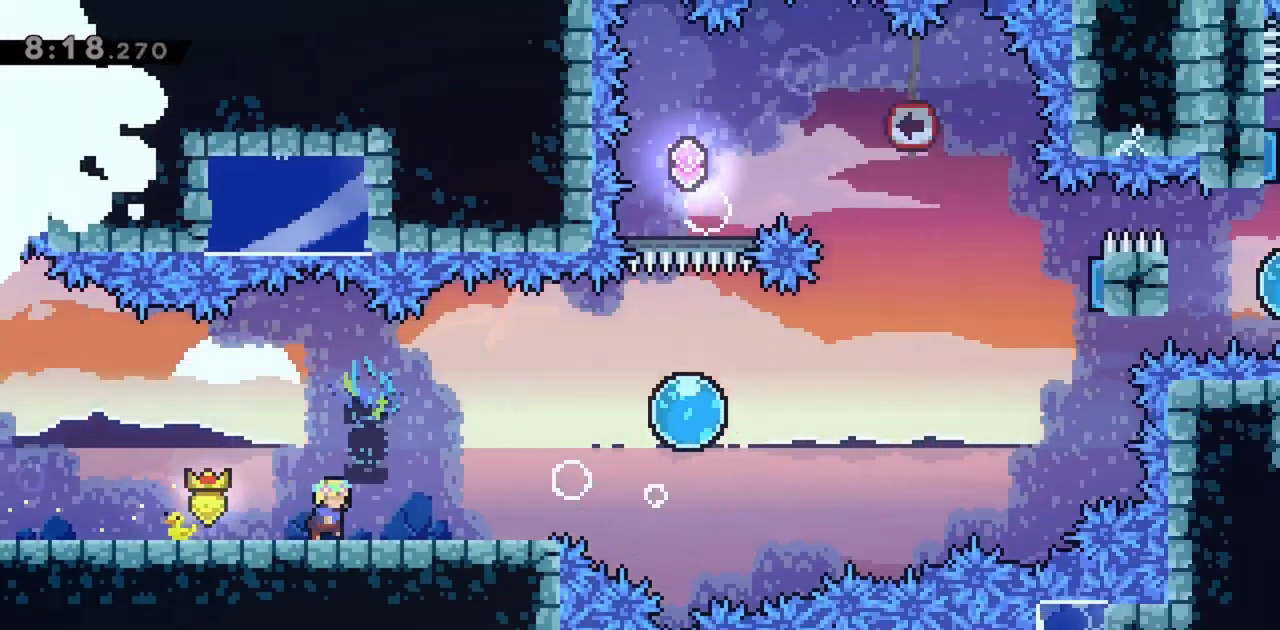
{"keys": ["right"], "events": []}
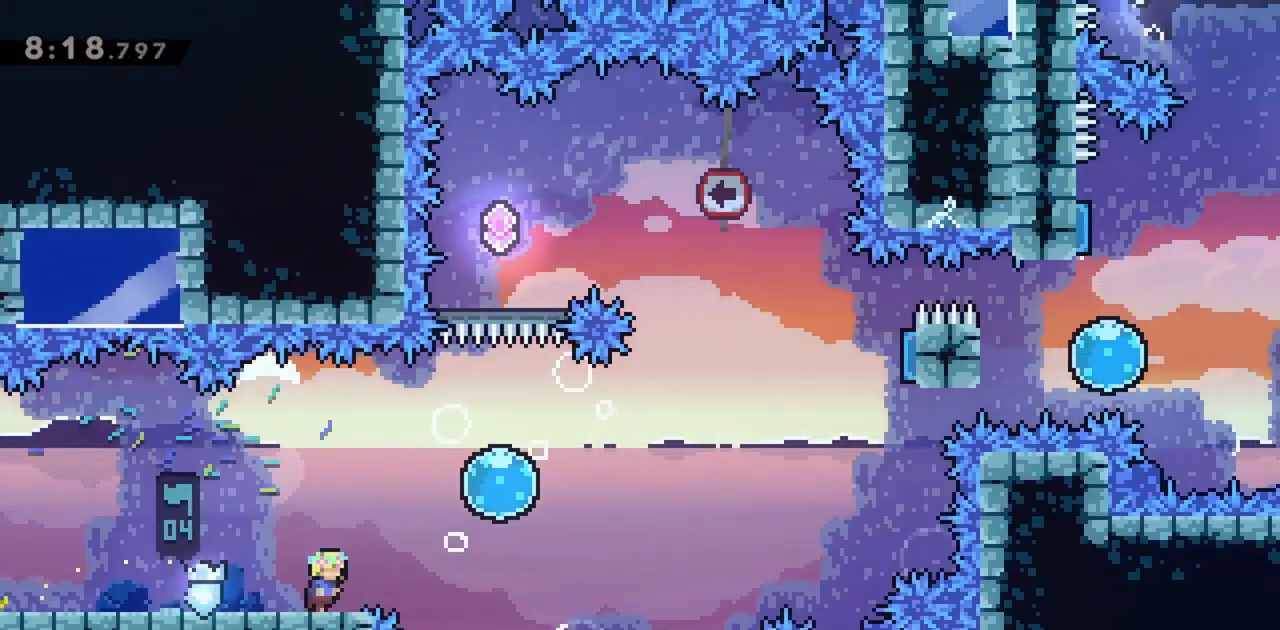
{"keys": ["dash", "jump", "right"], "events": [[67, "jump", "down"], [433, "dash", "down"]]}
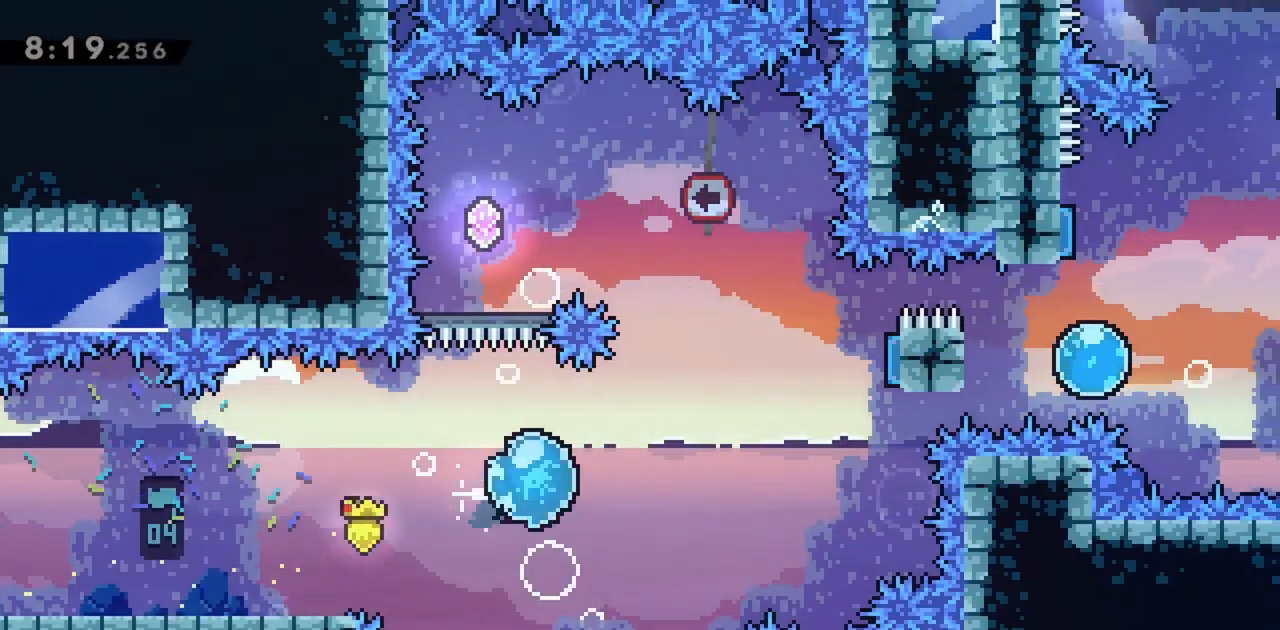
{"keys": ["jump", "right"], "events": [[117, "dash", "up"], [117, "up", "down"], [250, "dash", "down"], [433, "dash", "up"], [483, "up", "up"]]}
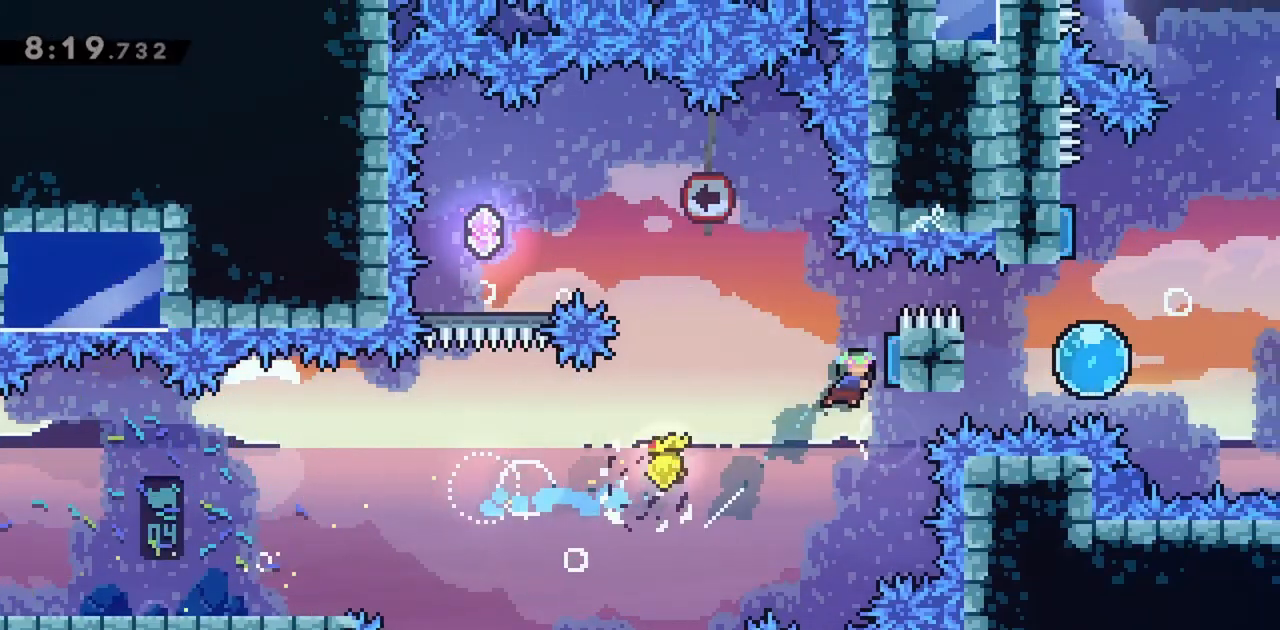
{"keys": ["left"], "events": [[117, "left", "down"], [117, "right", "up"], [450, "jump", "up"]]}
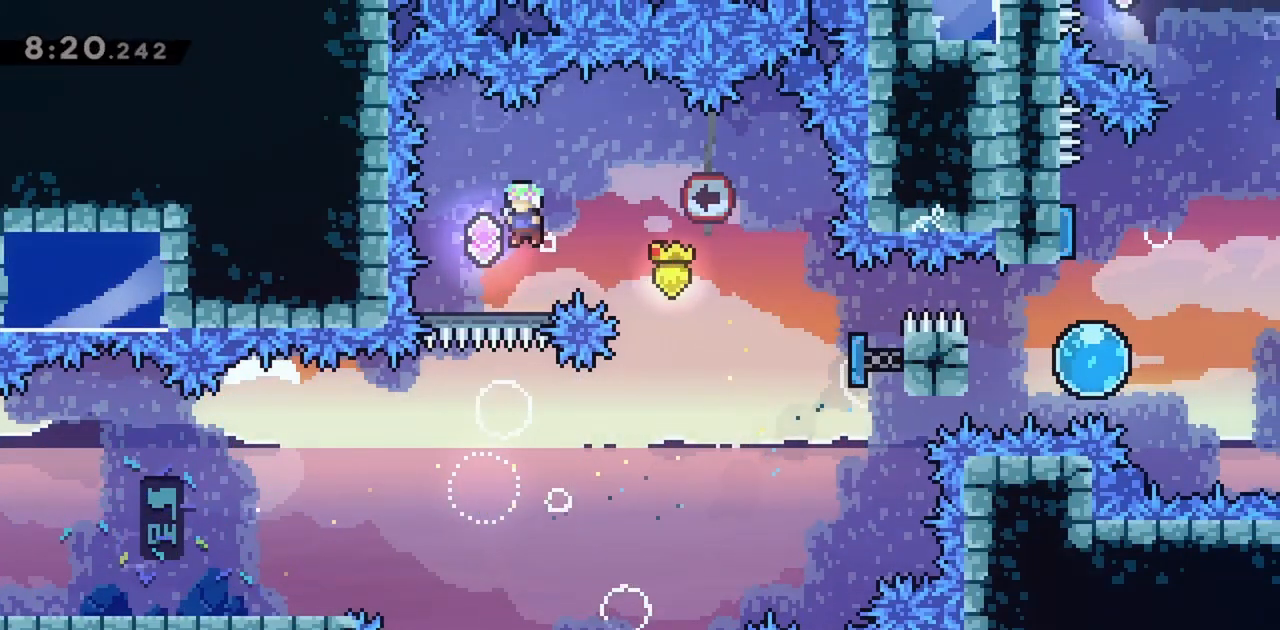
{"keys": ["right"], "events": [[133, "left", "up"], [450, "right", "down"]]}
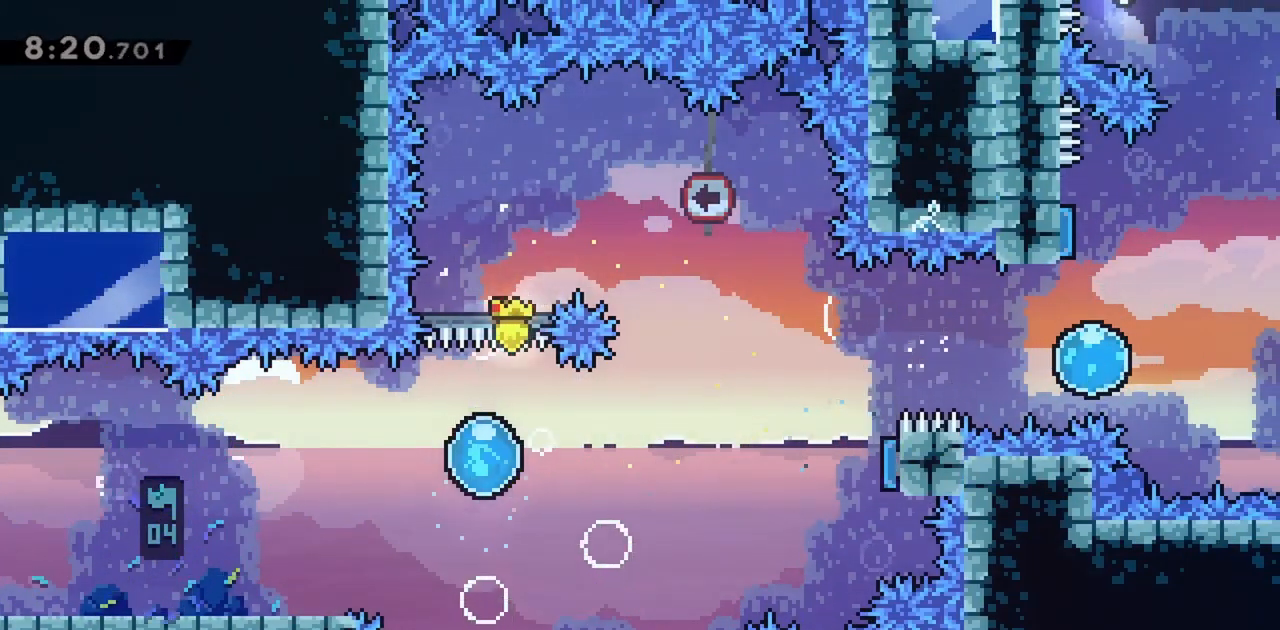
{"keys": ["right"], "events": []}
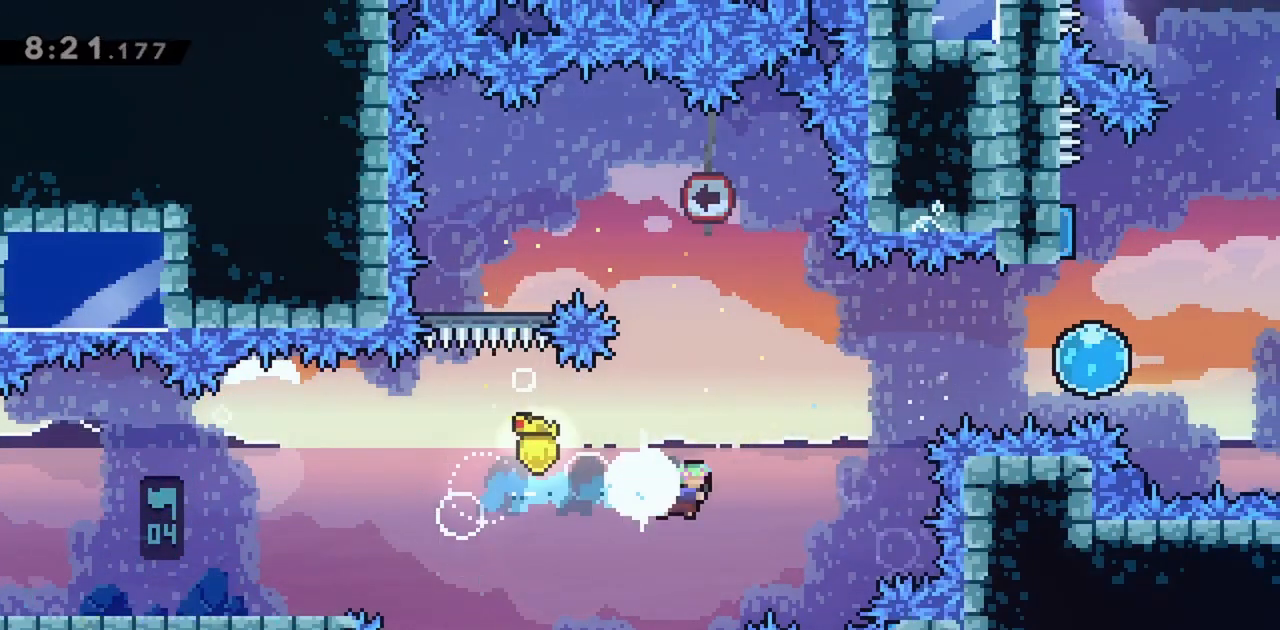
{"keys": ["dash", "right"], "events": [[17, "up", "down"], [100, "dash", "down"], [283, "up", "up"], [333, "dash", "up"], [467, "dash", "down"]]}
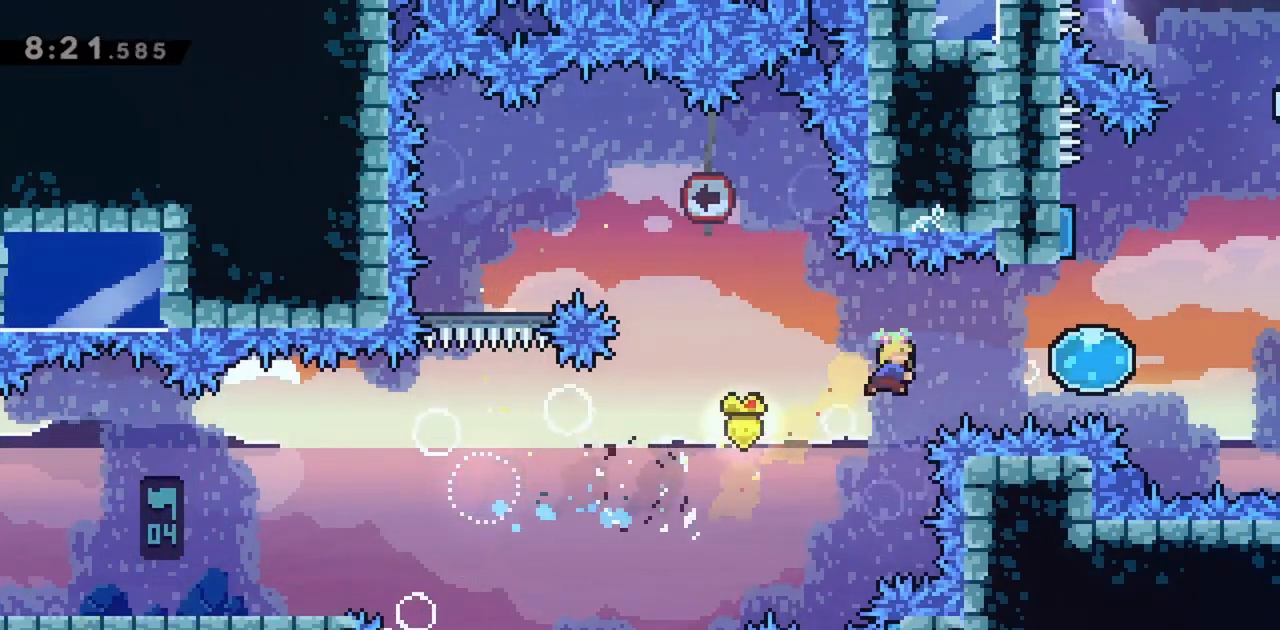
{"keys": ["up"], "events": [[150, "dash", "up"], [200, "right", "up"], [200, "up", "down"]]}
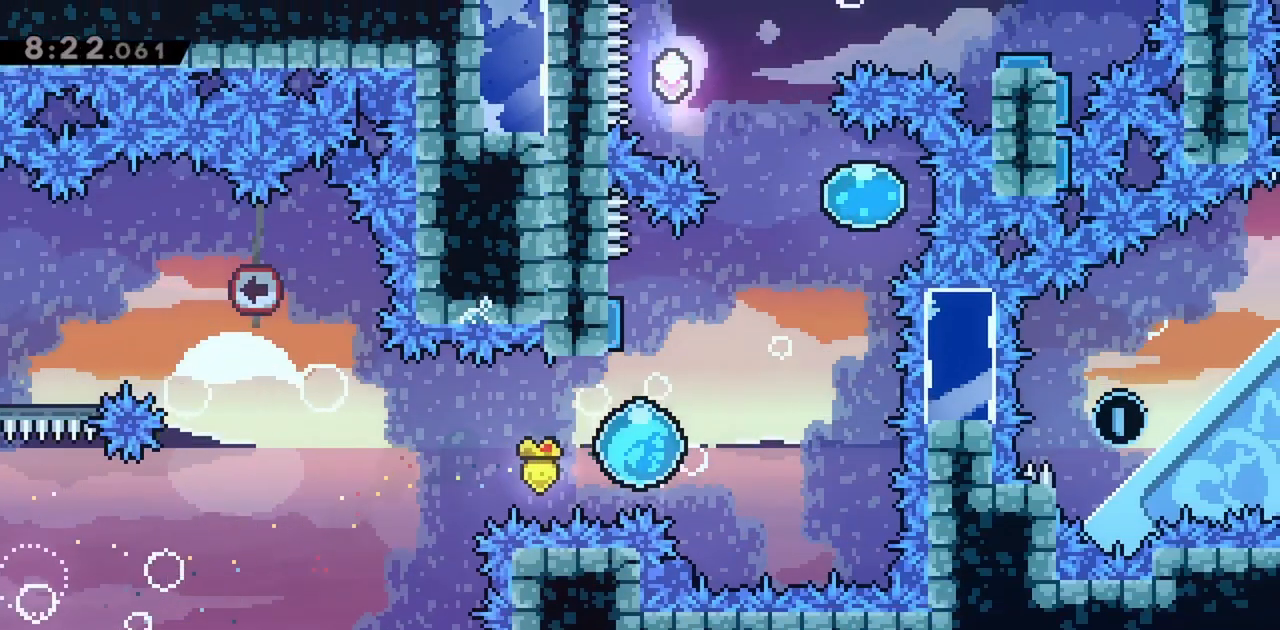
{"keys": ["left", "up"], "events": [[217, "right", "down"], [267, "up", "up"], [450, "left", "down"], [450, "up", "down"], [483, "right", "up"]]}
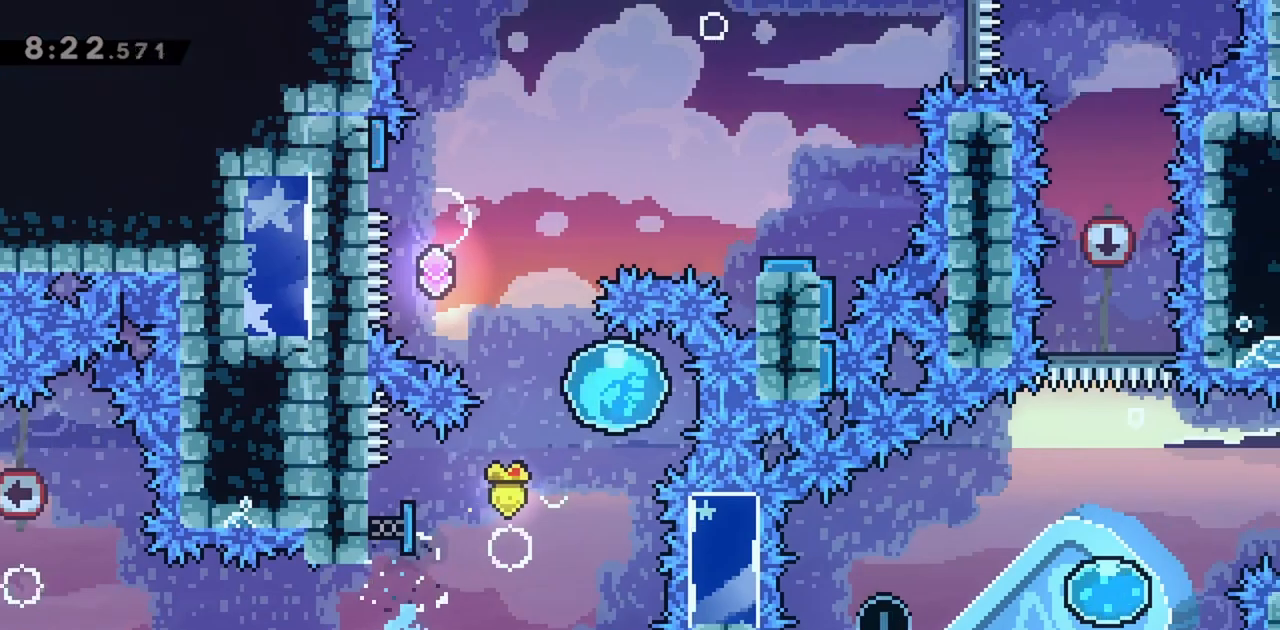
{"keys": ["left", "up"], "events": []}
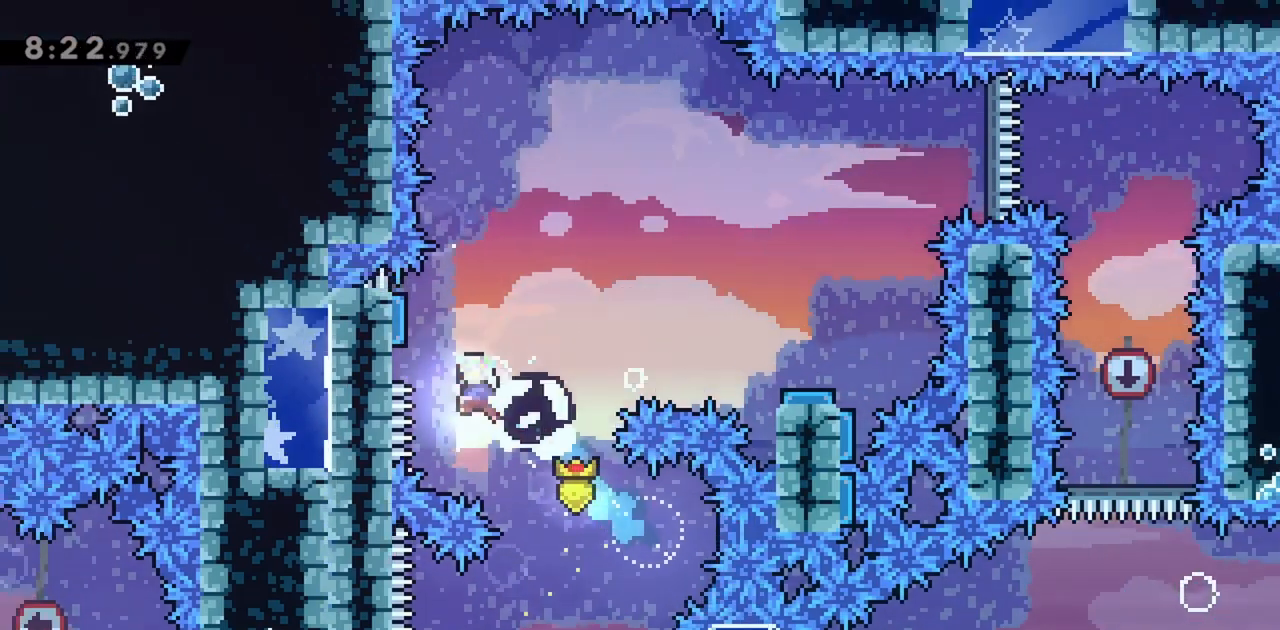
{"keys": ["right"], "events": [[233, "left", "up"], [233, "right", "down"], [233, "up", "up"]]}
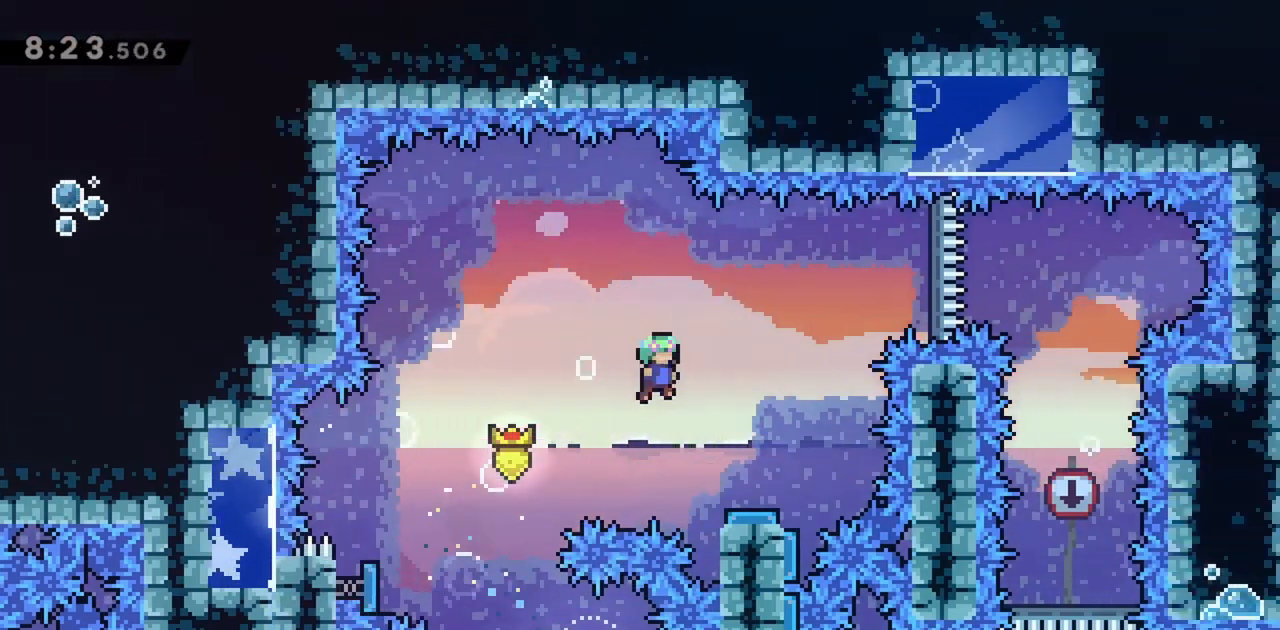
{"keys": [], "events": [[200, "right", "up"]]}
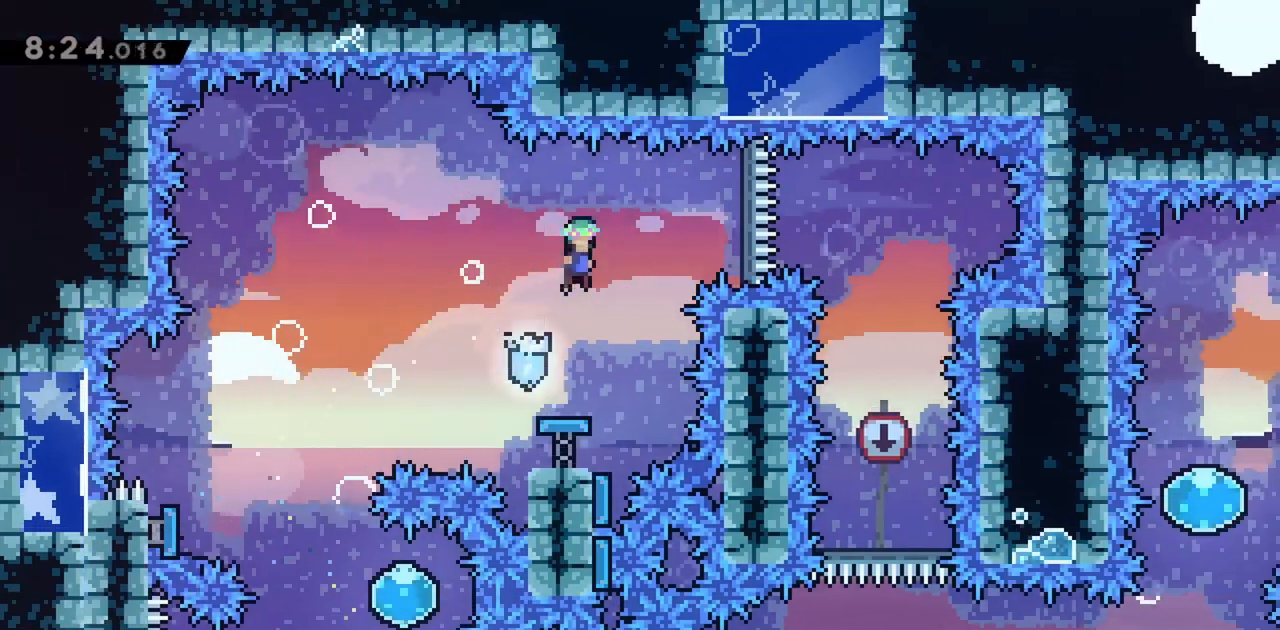
{"keys": ["right"], "events": [[117, "right", "down"], [250, "dash", "down"], [433, "dash", "up"]]}
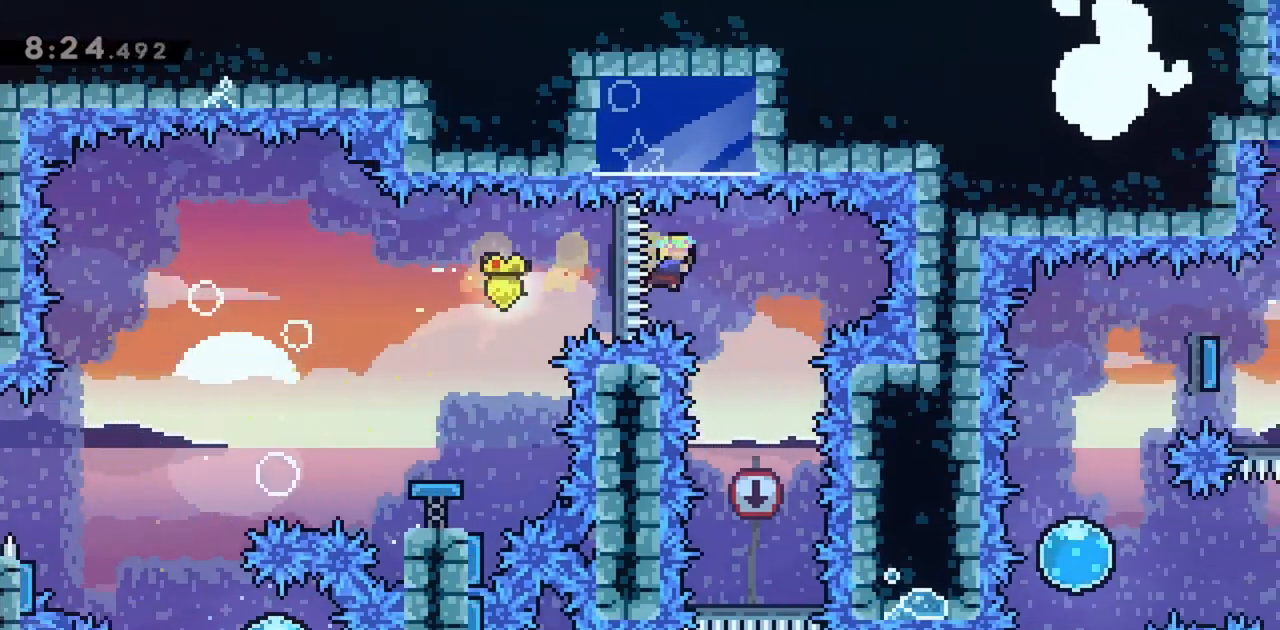
{"keys": [], "events": [[67, "right", "up"], [250, "right", "down"], [350, "right", "up"]]}
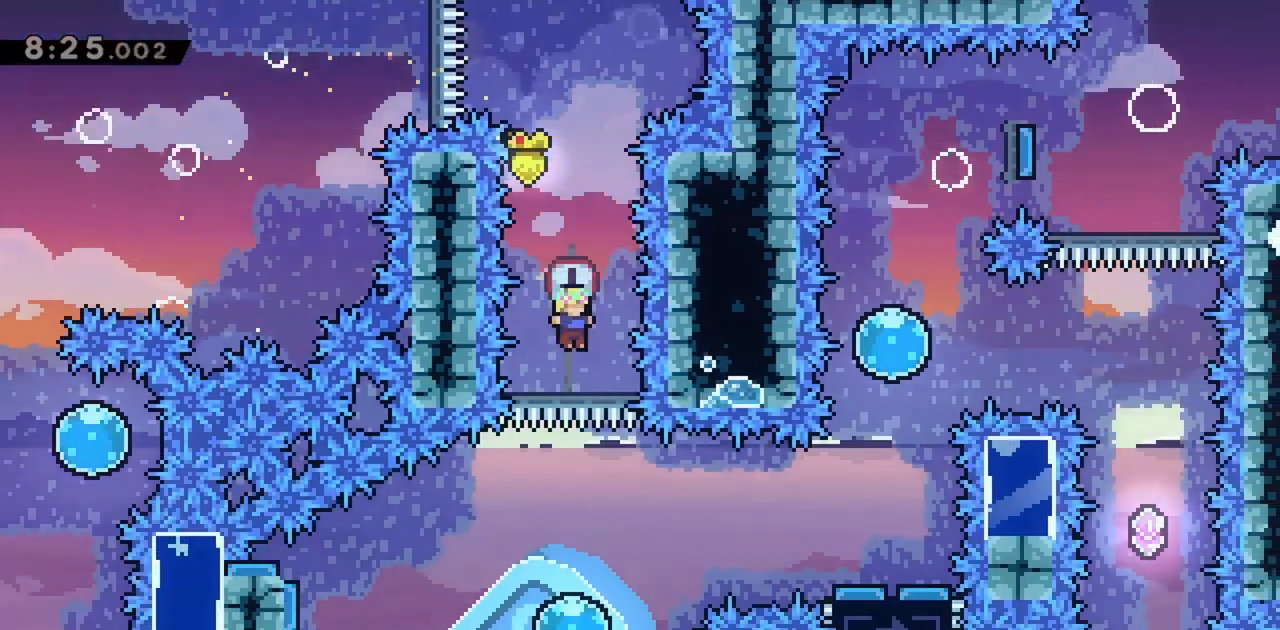
{"keys": ["left"], "events": [[450, "left", "down"]]}
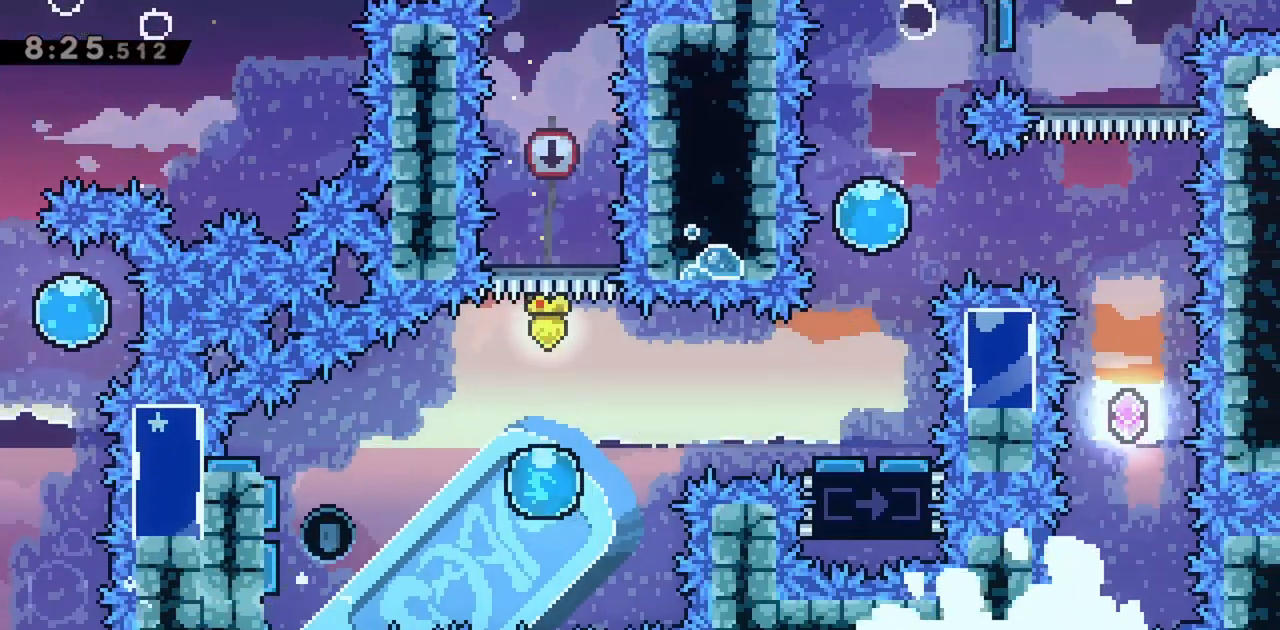
{"keys": ["left"], "events": []}
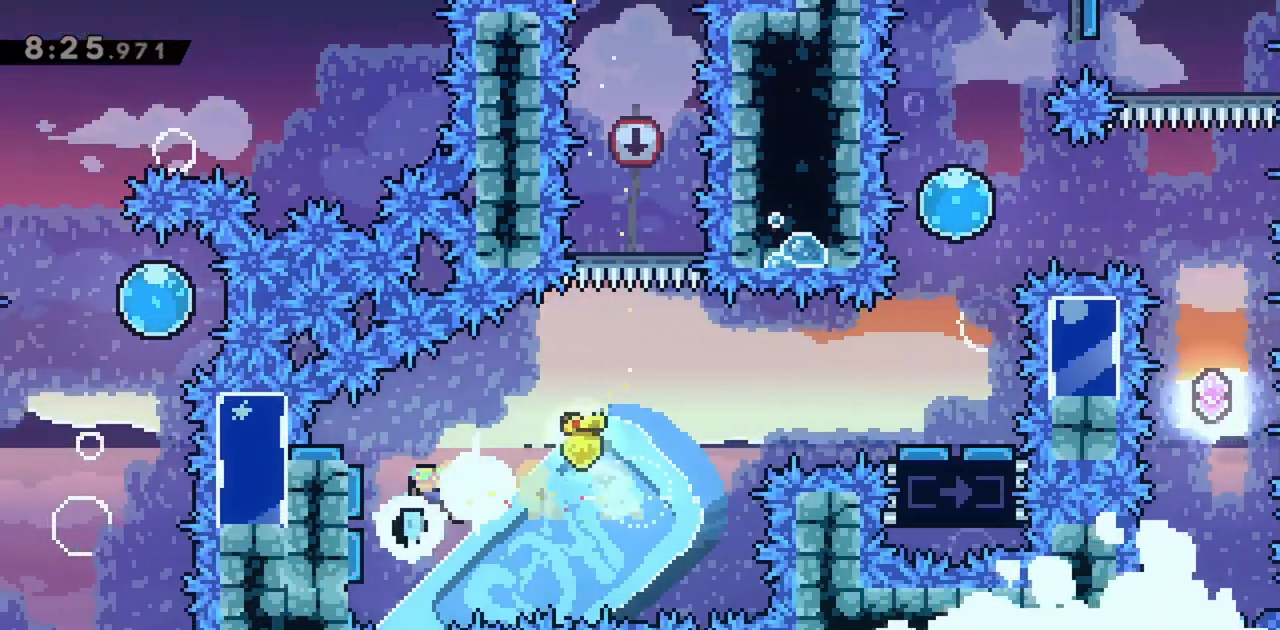
{"keys": ["right"], "events": [[233, "left", "up"], [233, "right", "down"]]}
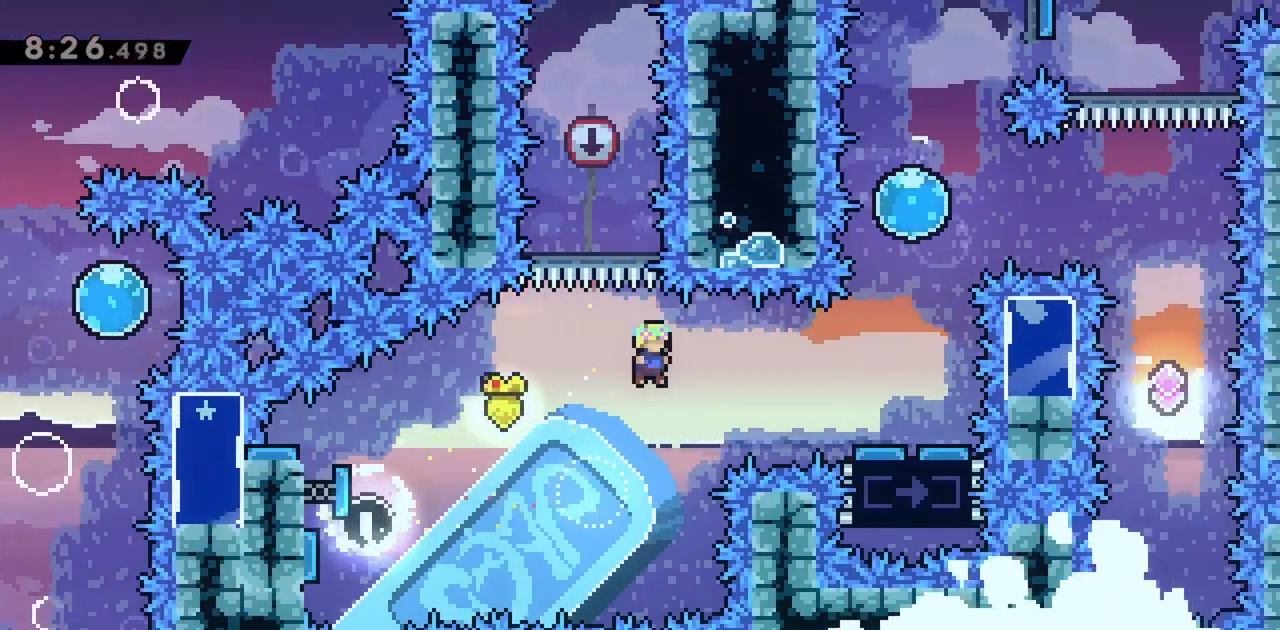
{"keys": [], "events": [[67, "dash", "down"], [250, "dash", "up"], [383, "right", "up"]]}
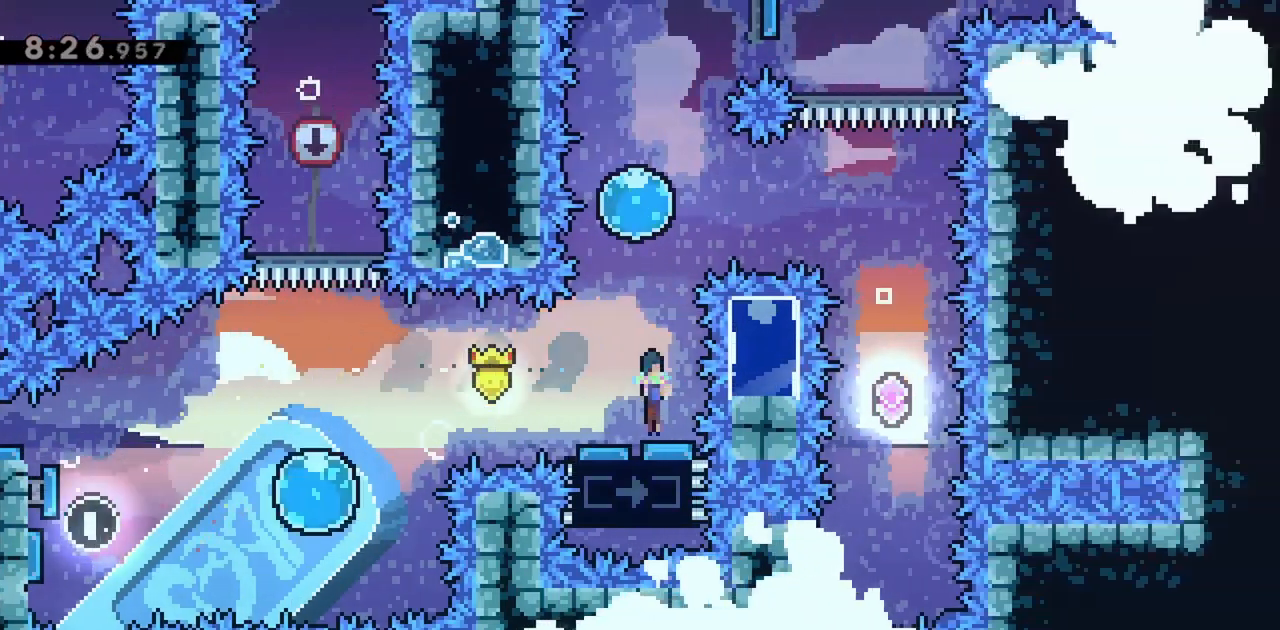
{"keys": ["right"], "events": [[250, "right", "down"]]}
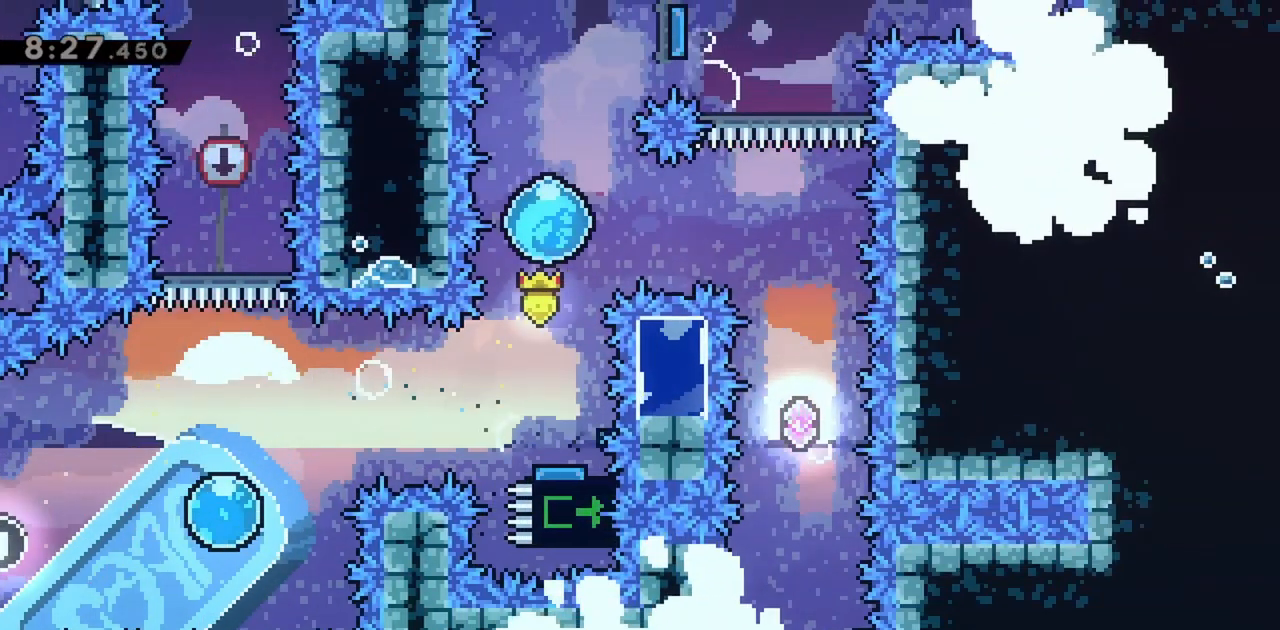
{"keys": [], "events": [[267, "right", "up"]]}